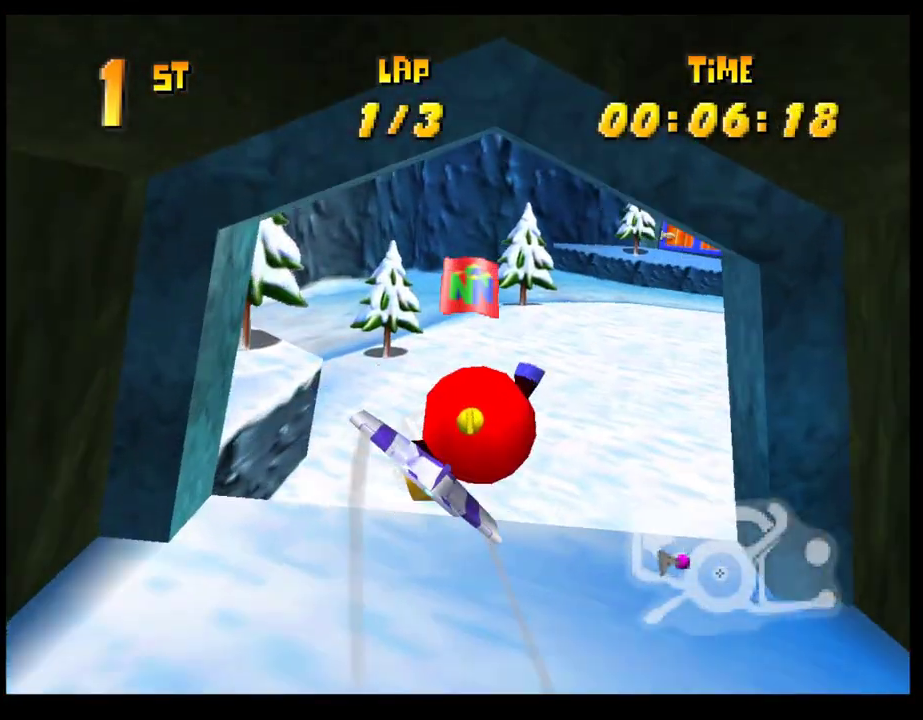
Gameplay with a controller (PlayStation layout); each line is a JSON object with the inputs held at the frame after it. "events" lists button and stick changes between this image and that frame as [ms after this image, input, new state], when the widget could be followed in between. Not read: R3 right_stick.
{"buttons": ["CROSS"], "left_stick": "right", "events": [[217, "R1", "down"], [317, "R1", "up"], [400, "R1", "down"], [500, "R1", "up"]]}
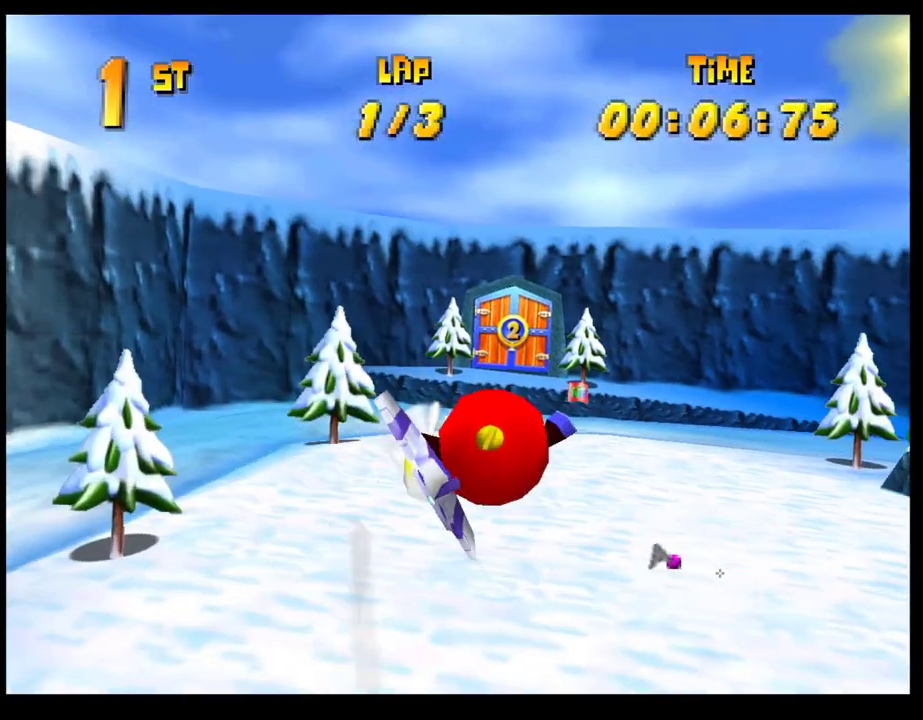
{"buttons": ["CROSS"], "left_stick": "right", "events": [[250, "left_stick", "center"], [450, "left_stick", "right"]]}
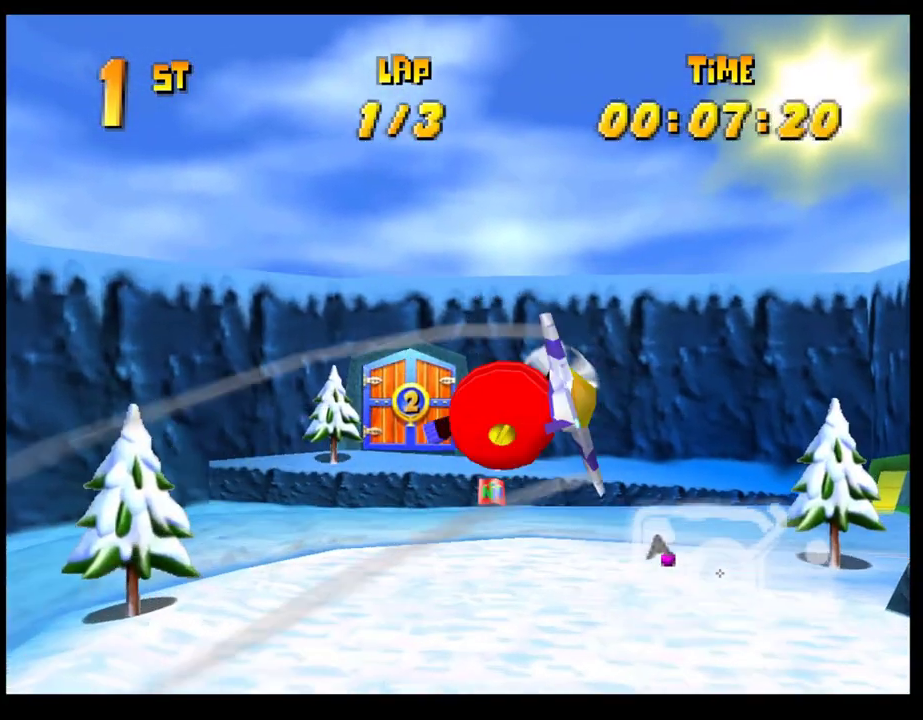
{"buttons": ["CROSS", "R1"], "left_stick": "right", "events": [[283, "R1", "down"]]}
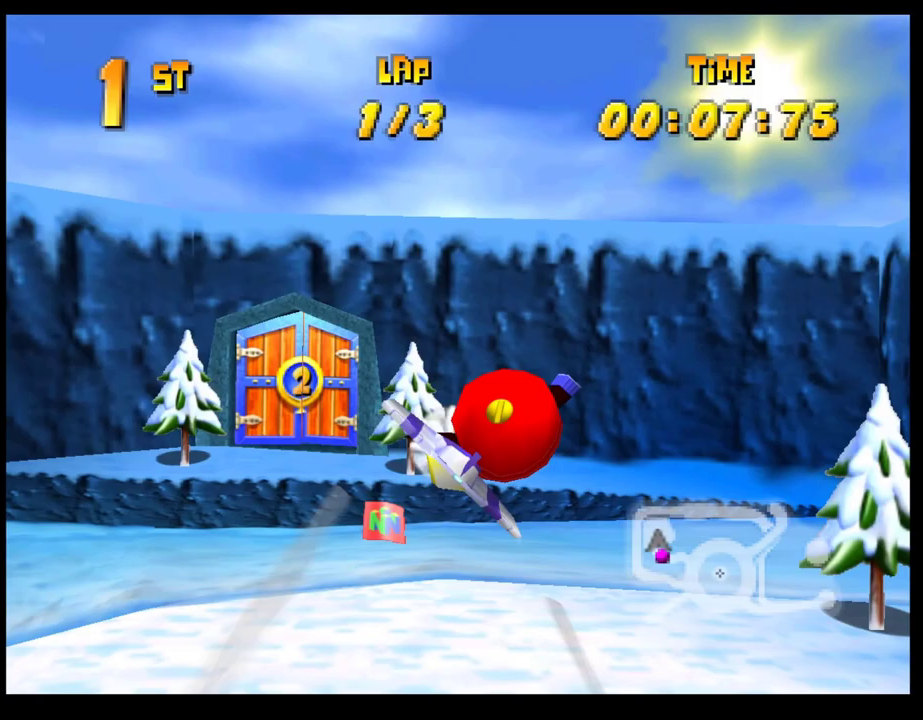
{"buttons": ["CROSS"], "left_stick": "up-right", "events": [[167, "left_stick", "up-right"], [250, "R1", "up"], [267, "left_stick", "up"], [317, "left_stick", "center"], [450, "left_stick", "up"], [500, "left_stick", "up-right"]]}
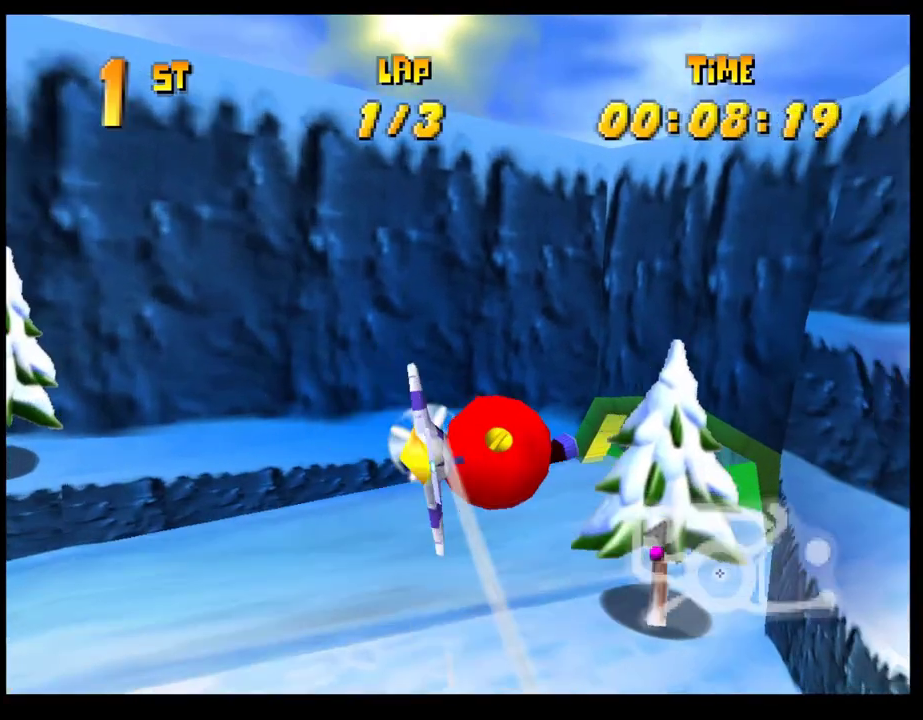
{"buttons": ["CROSS"], "left_stick": "right", "events": [[450, "left_stick", "right"]]}
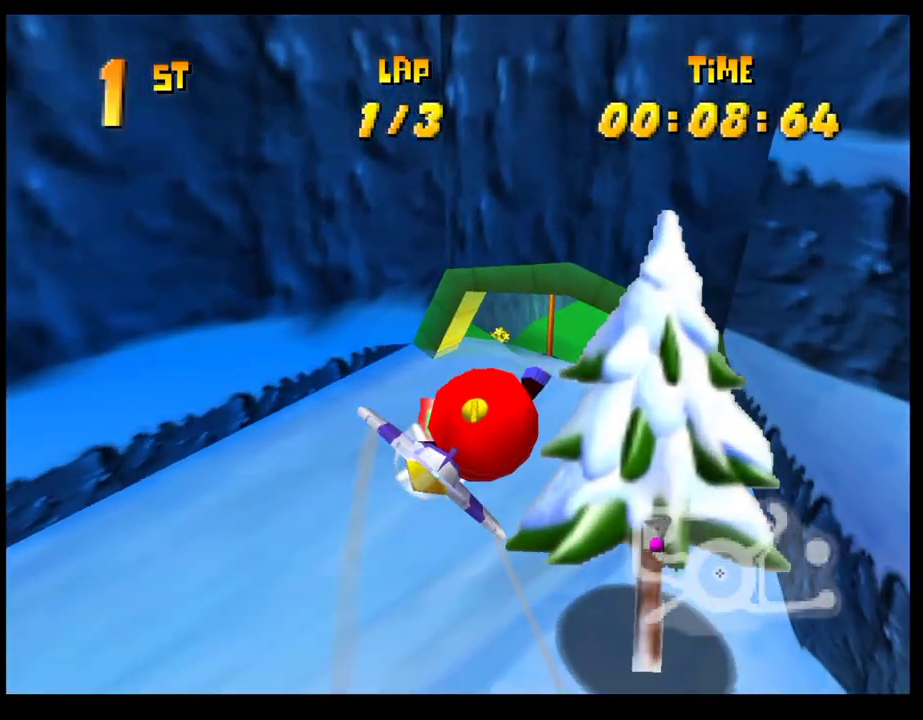
{"buttons": ["CROSS"], "left_stick": "right", "events": [[117, "left_stick", "center"], [317, "left_stick", "right"]]}
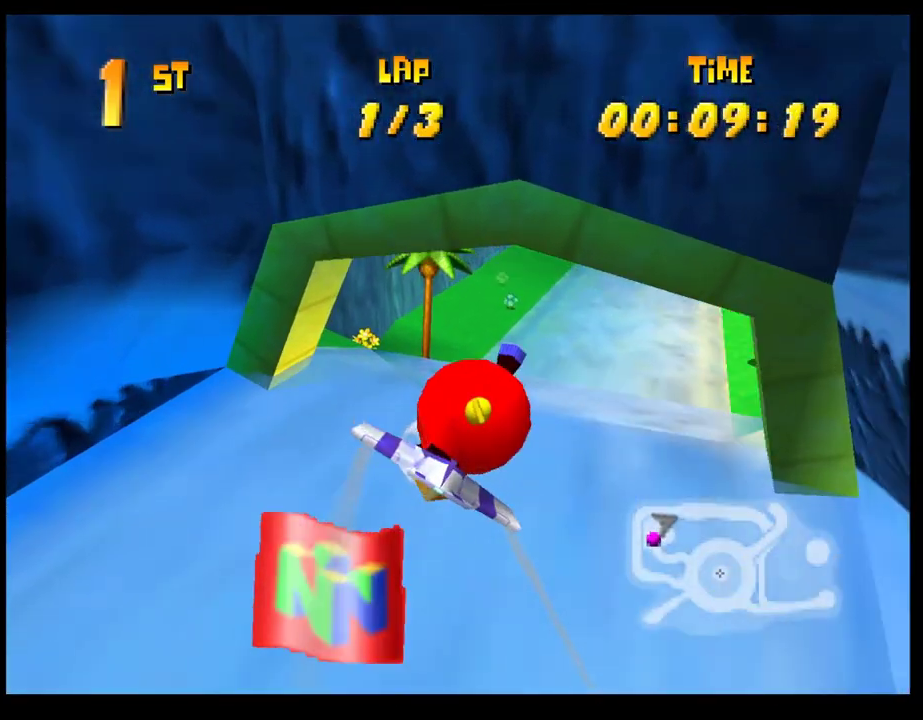
{"buttons": ["CROSS"], "left_stick": "right", "events": [[67, "left_stick", "center"], [233, "left_stick", "down-right"], [500, "left_stick", "right"]]}
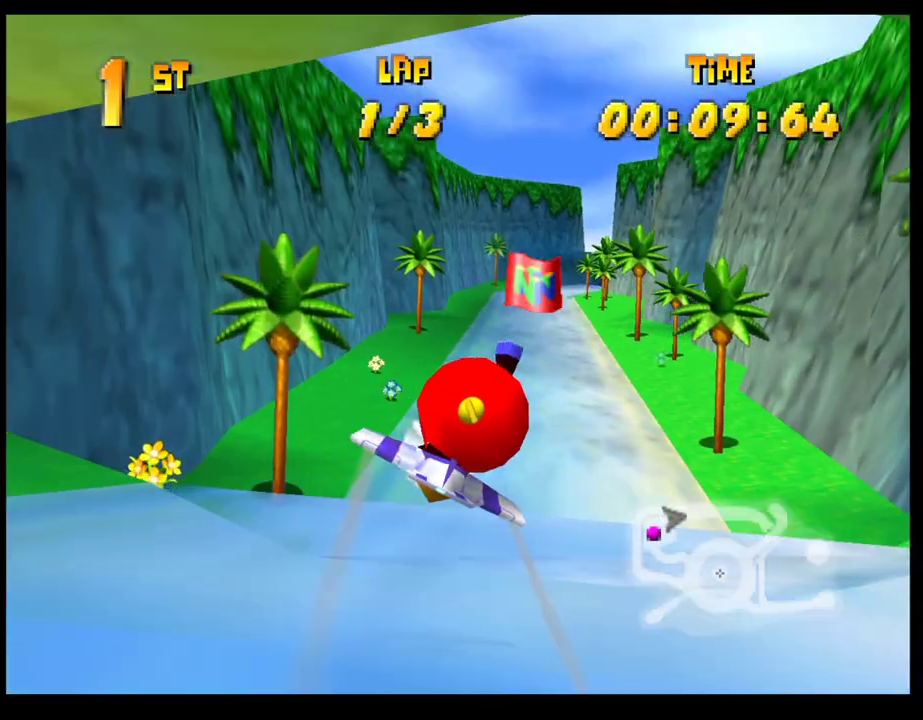
{"buttons": ["CROSS"], "left_stick": "center", "events": [[33, "R1", "down"], [117, "R1", "up"], [200, "R1", "down"], [300, "R1", "up"], [367, "left_stick", "center"]]}
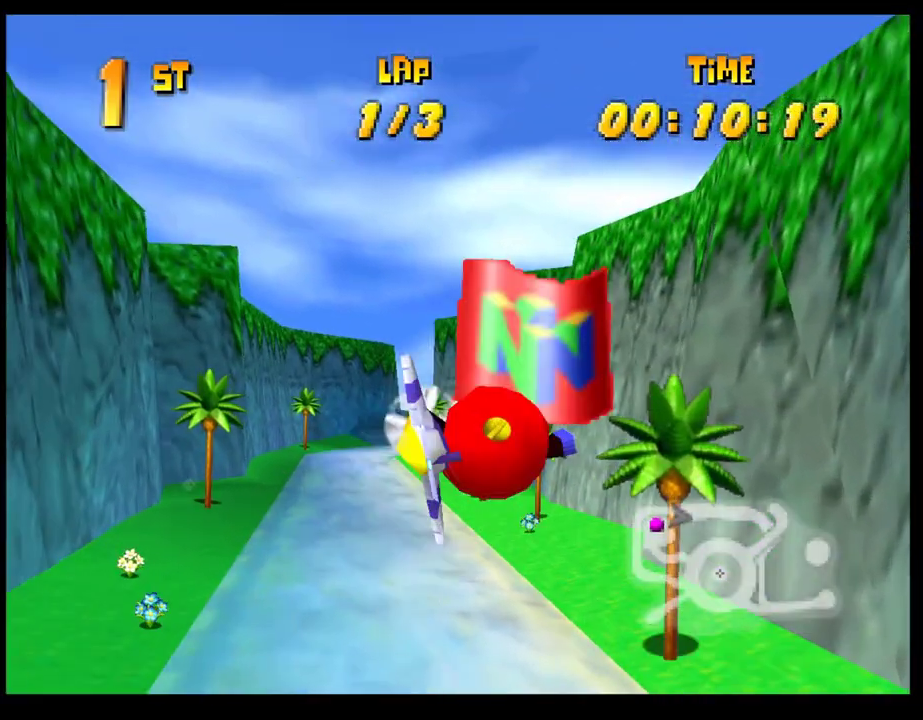
{"buttons": ["CROSS"], "left_stick": "left", "events": [[133, "left_stick", "left"]]}
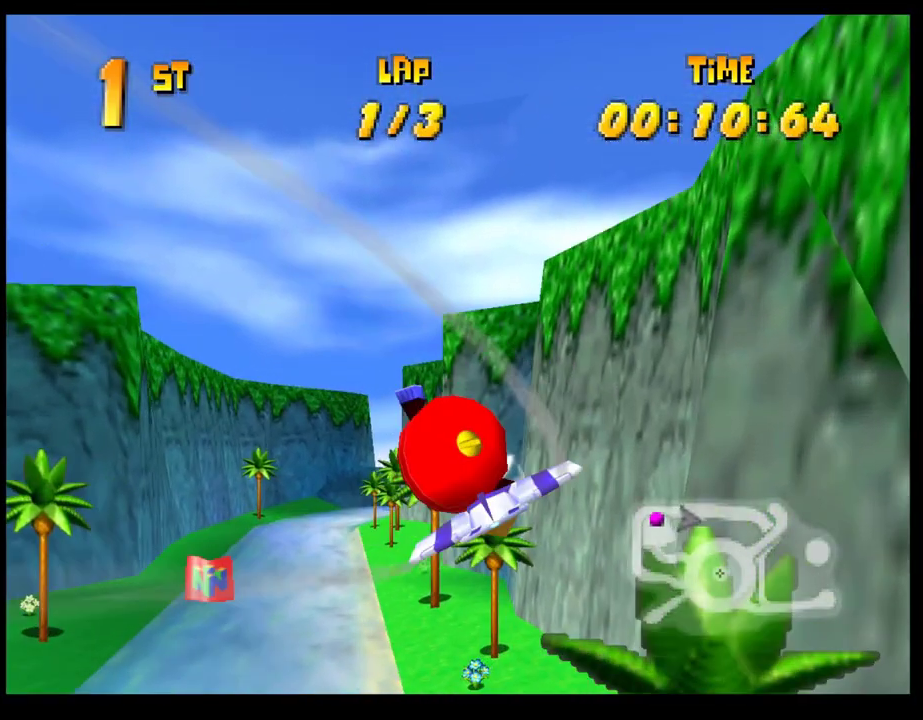
{"buttons": ["CROSS"], "left_stick": "left", "events": [[17, "R1", "down"], [117, "R1", "up"], [183, "R1", "down"], [300, "R1", "up"]]}
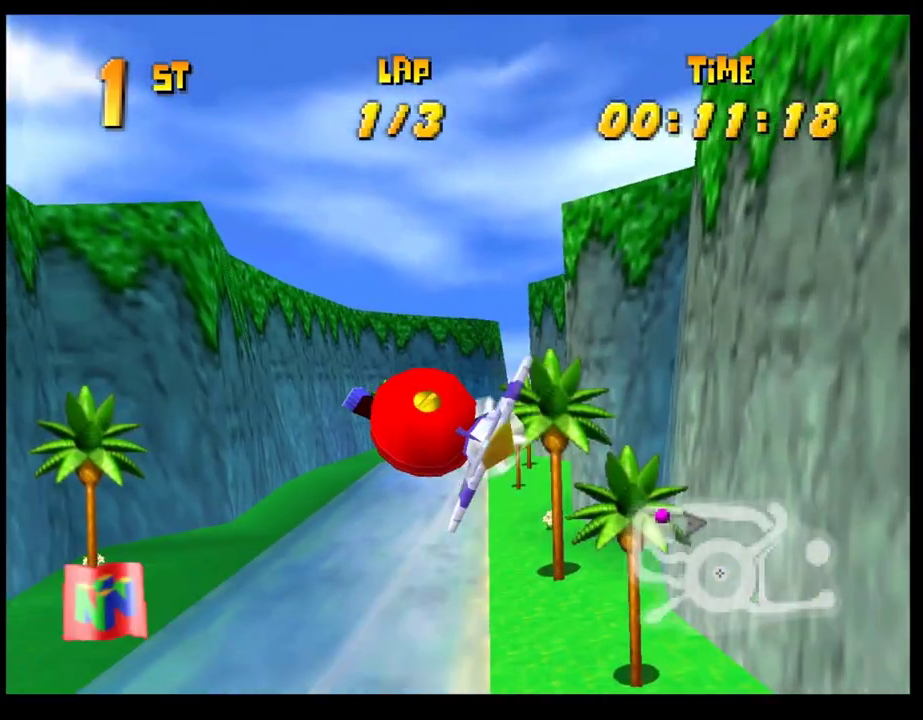
{"buttons": ["CROSS"], "left_stick": "right", "events": [[250, "left_stick", "center"], [317, "left_stick", "right"], [400, "R1", "down"], [500, "R1", "up"]]}
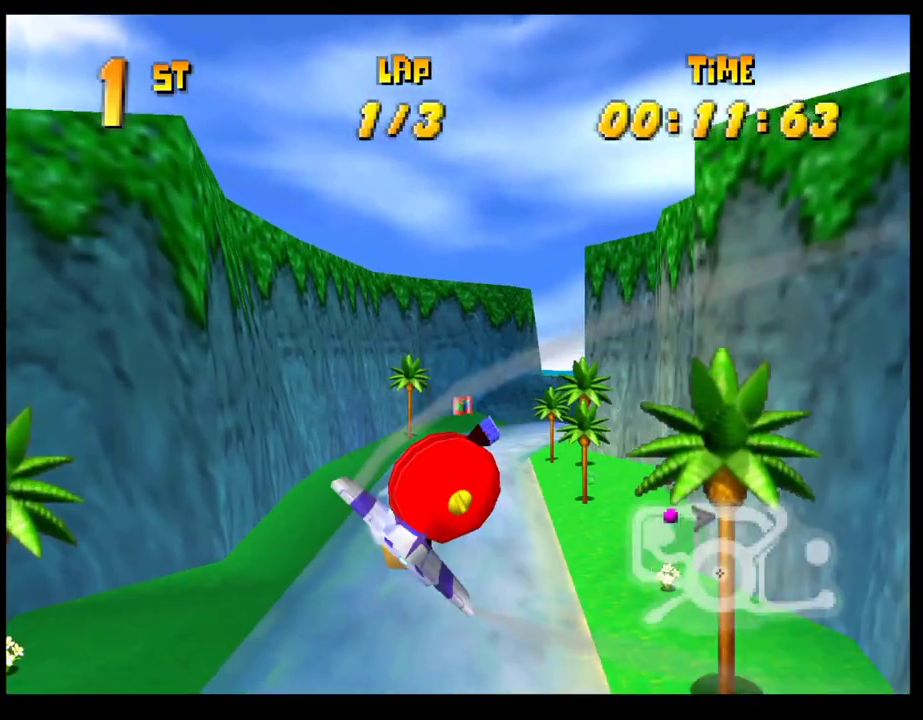
{"buttons": ["CROSS"], "left_stick": "center", "events": [[67, "R1", "down"], [167, "R1", "up"], [267, "left_stick", "center"]]}
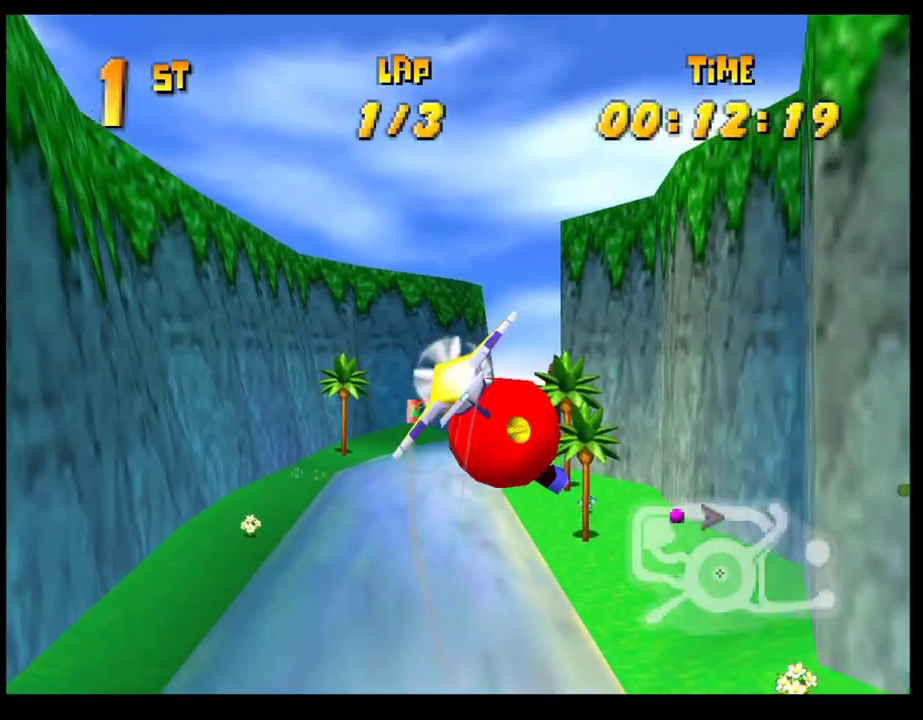
{"buttons": ["CROSS"], "left_stick": "left", "events": [[100, "left_stick", "left"], [250, "R1", "down"], [333, "R1", "up"], [417, "R1", "down"], [500, "R1", "up"]]}
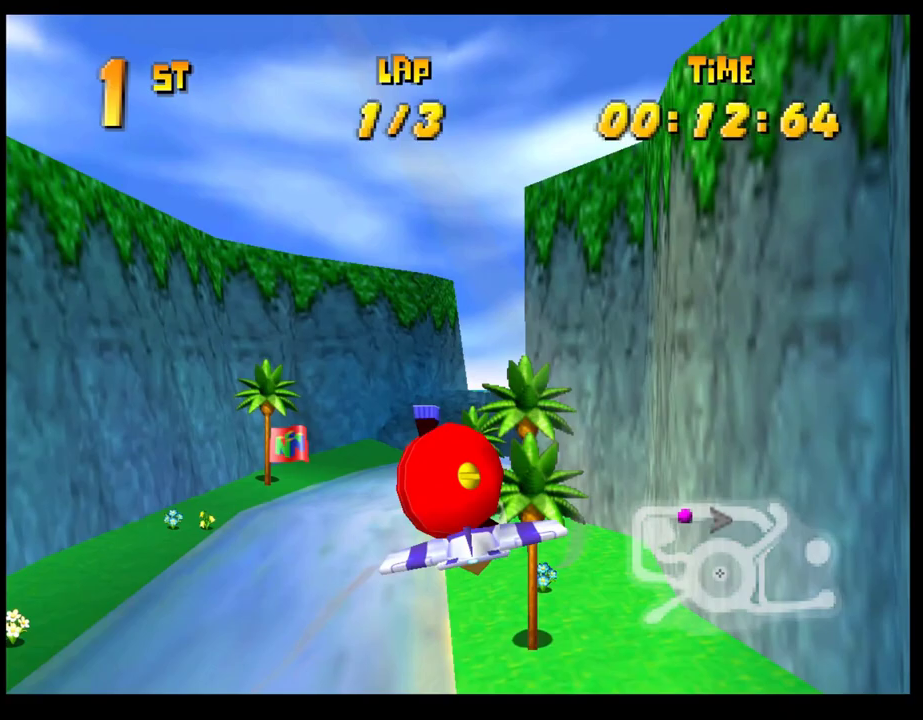
{"buttons": ["CROSS"], "left_stick": "up-right", "events": [[133, "left_stick", "center"], [483, "left_stick", "up-right"]]}
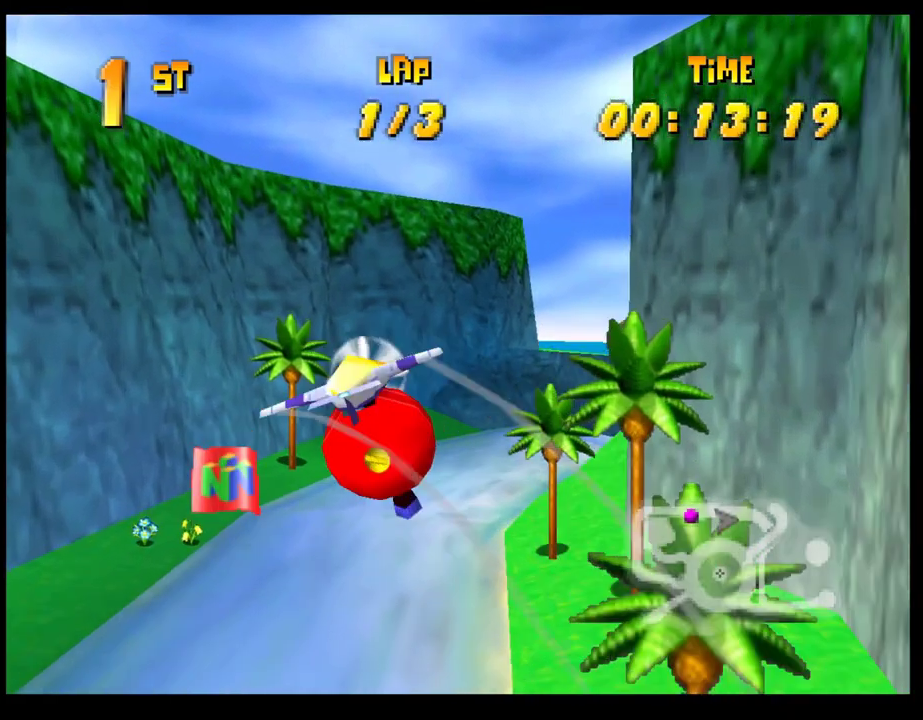
{"buttons": ["CROSS"], "left_stick": "center", "events": [[383, "left_stick", "center"]]}
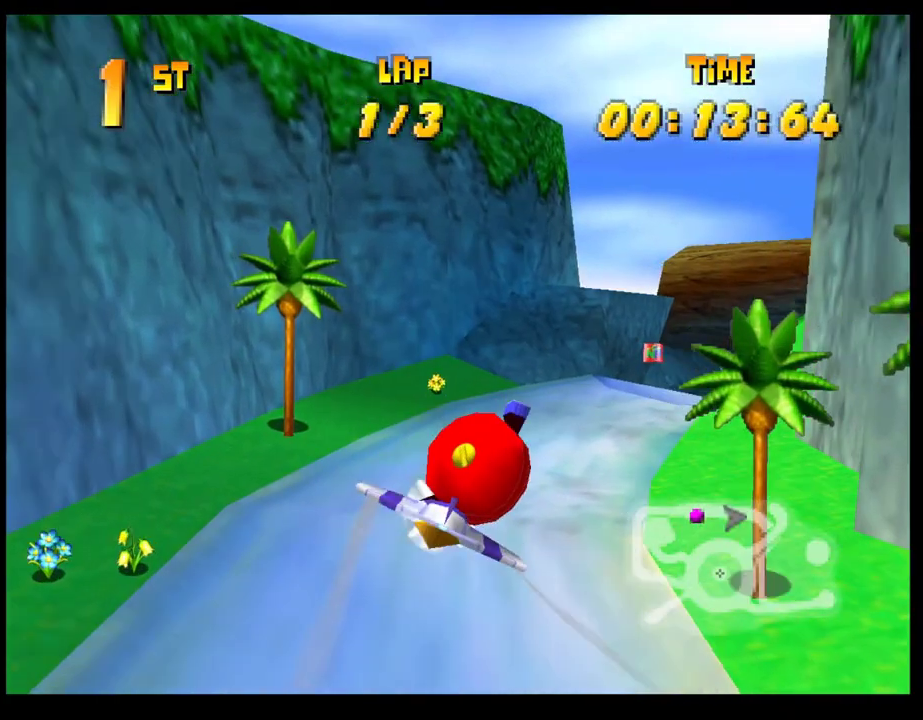
{"buttons": ["CROSS"], "left_stick": "down-right", "events": [[33, "left_stick", "right"], [300, "left_stick", "center"], [483, "left_stick", "down-right"]]}
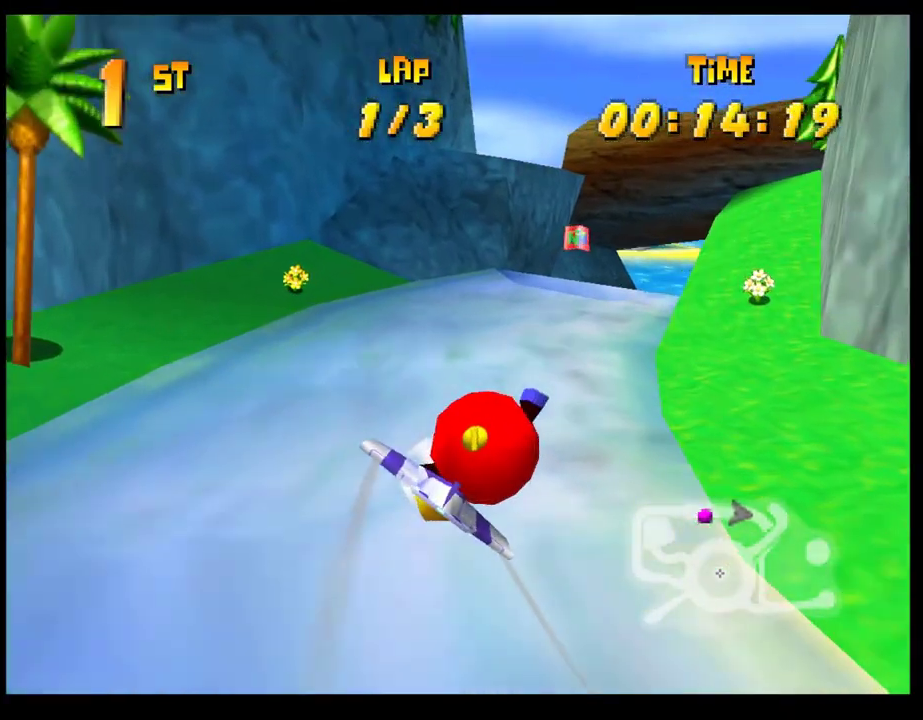
{"buttons": ["CROSS"], "left_stick": "up-right", "events": [[183, "left_stick", "center"], [433, "left_stick", "right"], [500, "left_stick", "up-right"]]}
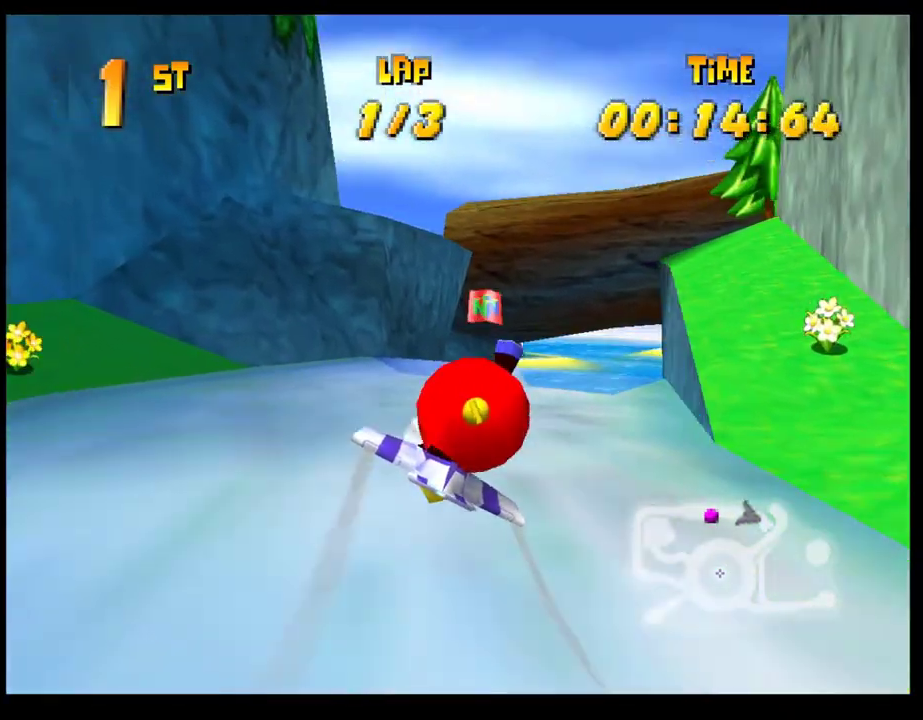
{"buttons": ["CROSS"], "left_stick": "right", "events": [[150, "left_stick", "center"], [317, "left_stick", "up"], [367, "left_stick", "up-right"], [500, "left_stick", "right"]]}
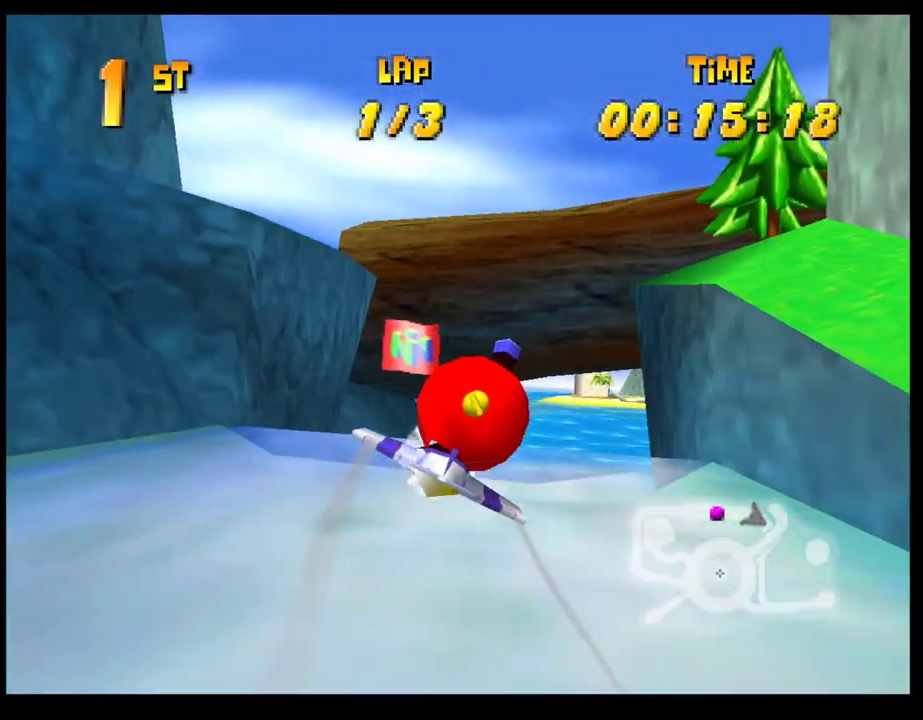
{"buttons": ["CROSS"], "left_stick": "up", "events": [[167, "left_stick", "center"], [383, "left_stick", "up"]]}
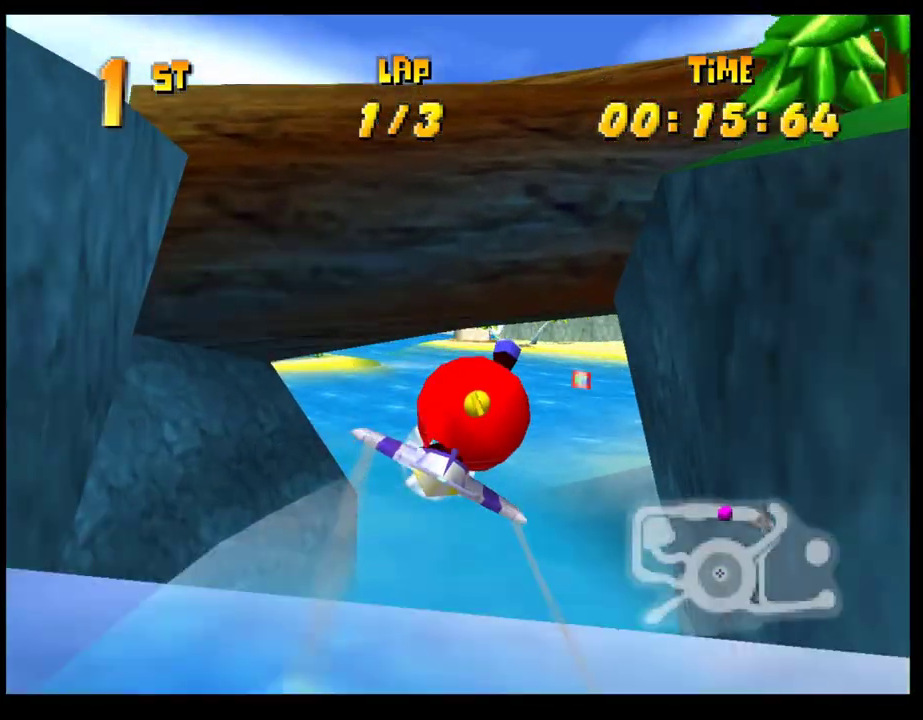
{"buttons": ["CROSS"], "left_stick": "right", "events": [[33, "left_stick", "center"], [250, "left_stick", "right"]]}
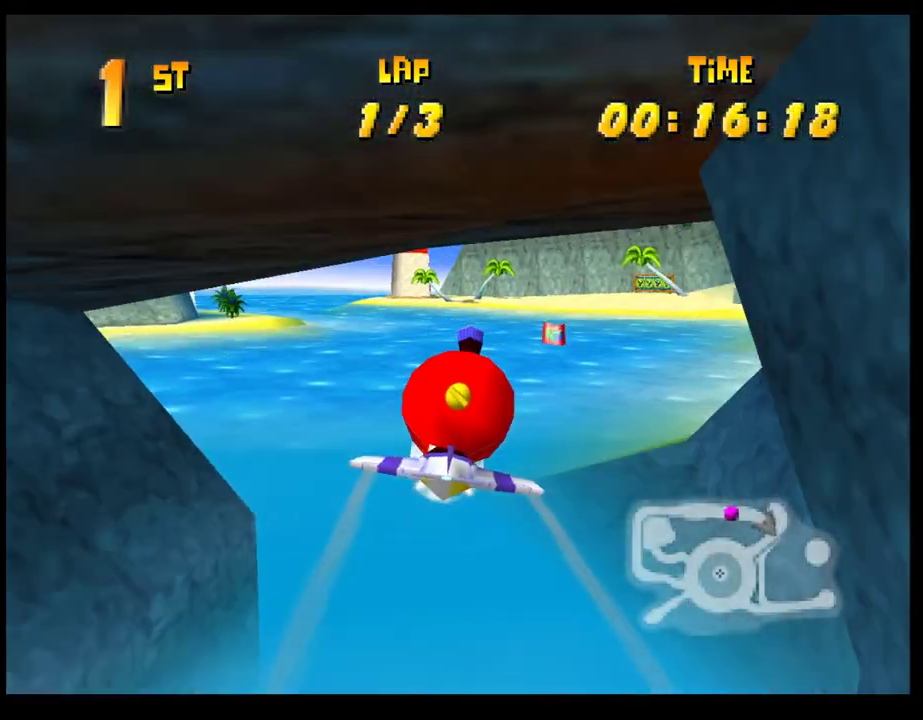
{"buttons": ["CROSS"], "left_stick": "right", "events": [[33, "R1", "down"], [133, "R1", "up"], [200, "R1", "down"], [317, "R1", "up"]]}
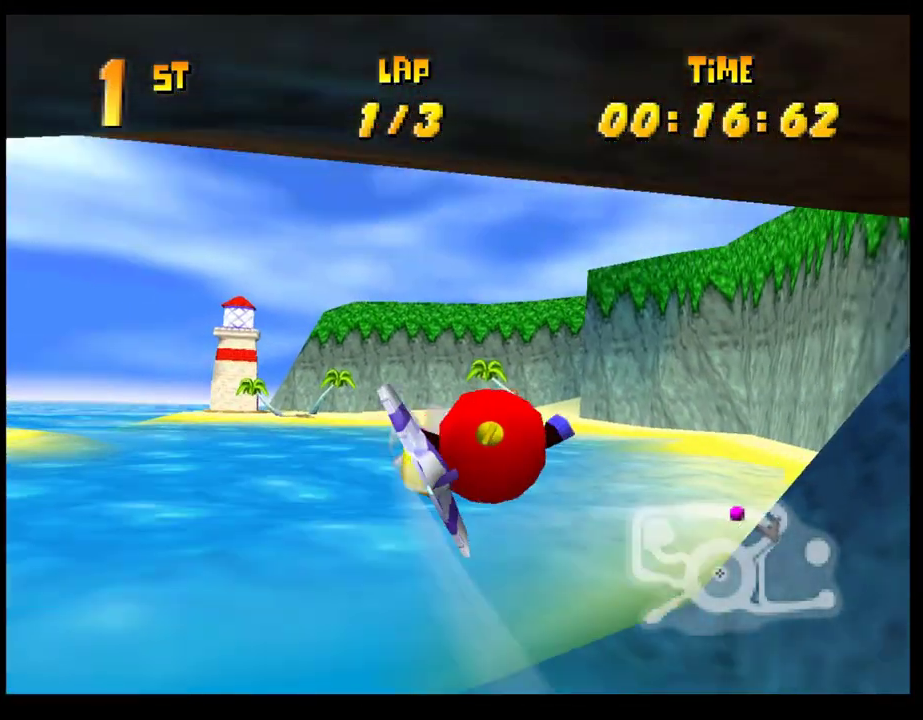
{"buttons": ["CROSS"], "left_stick": "left", "events": [[183, "left_stick", "center"], [233, "left_stick", "left"], [367, "R1", "down"], [450, "R1", "up"]]}